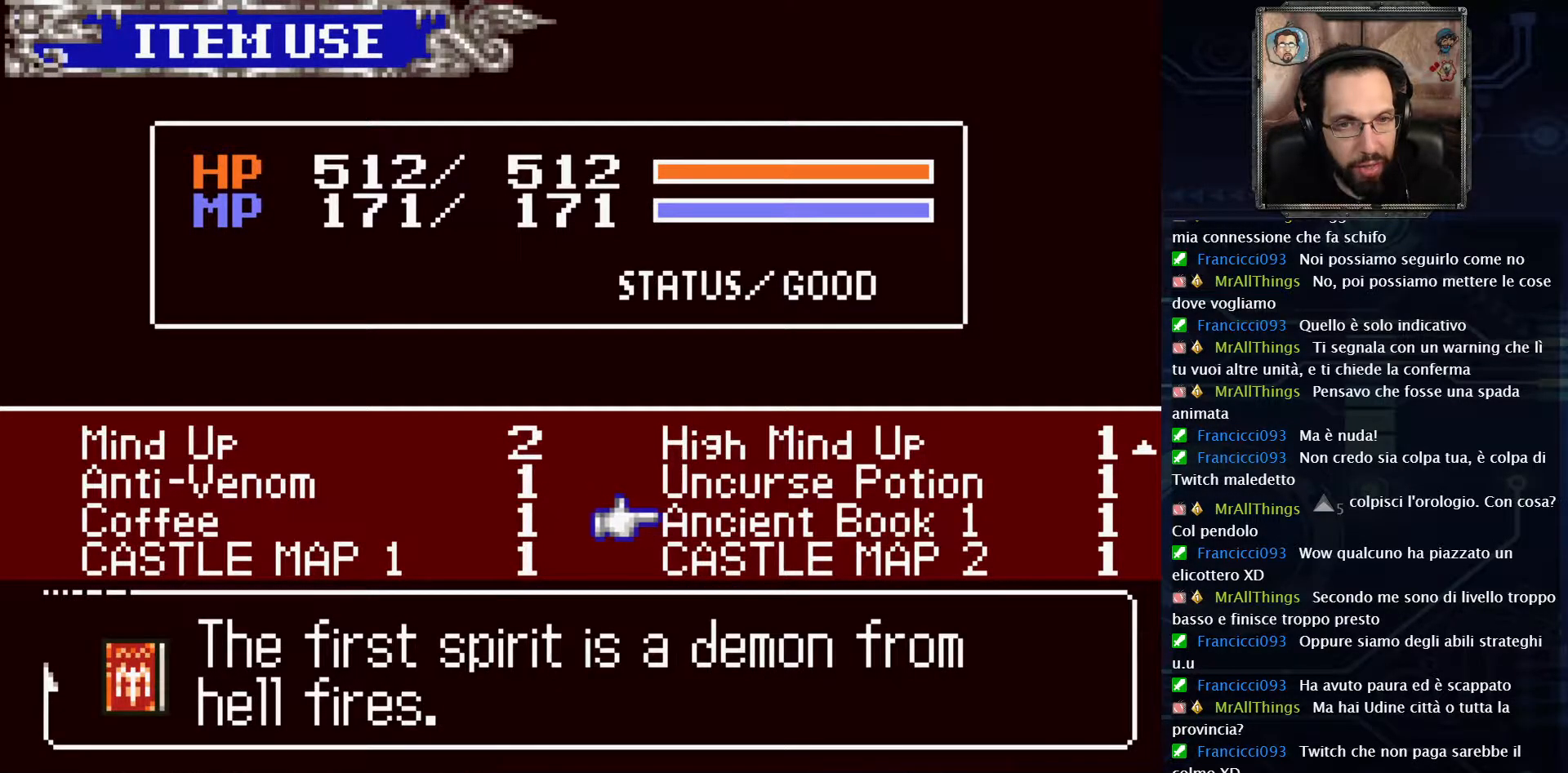
Gameplay with a controller (Xbox layout); each line is a JSON object with the inputs held at the frame after it (dt_ms = milliseconds from this image to that frame). "events" lists button and stick changes between this image and that frame as [ms after this image, input, new state], when the widget could be followed in between. Not read: L1 L3 R1 R3.
{"dt_ms": 500, "buttons": ["A"], "left_stick": "center", "right_stick": "center", "events": [[200, "A", "down"]]}
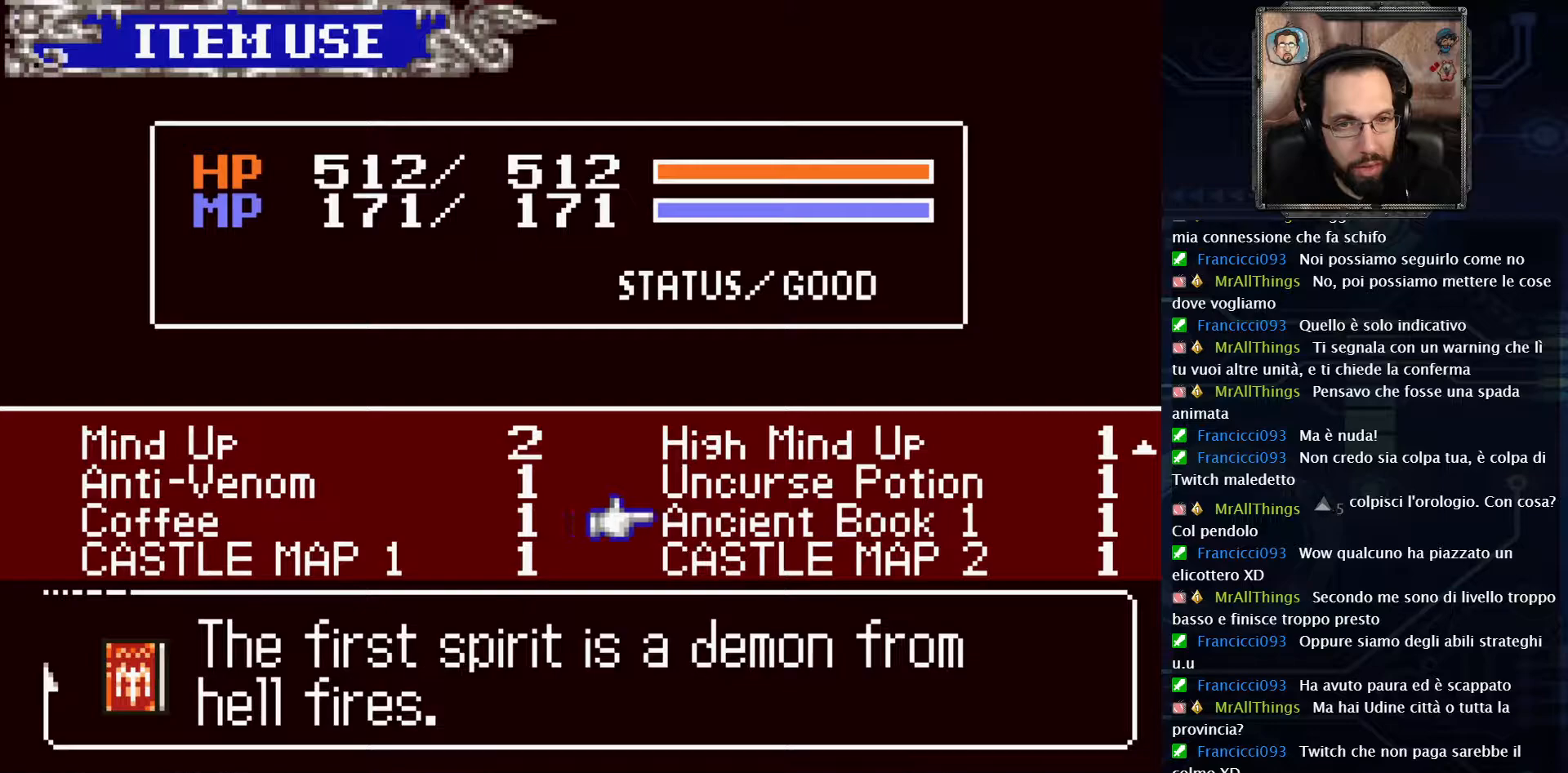
{"dt_ms": 1000, "buttons": [], "left_stick": "center", "right_stick": "center"}
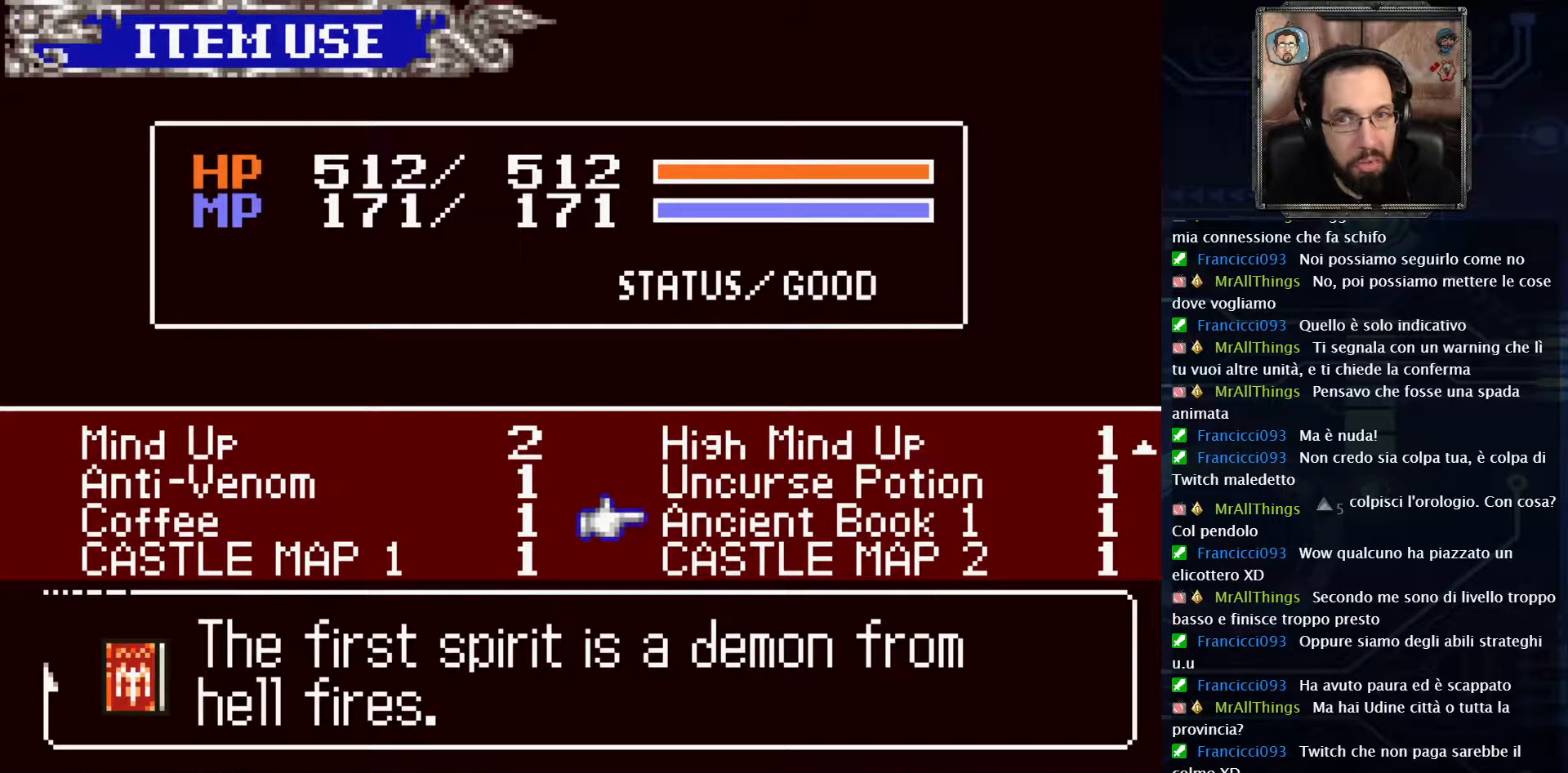
{"dt_ms": 500, "buttons": [], "left_stick": "center", "right_stick": "center", "events": []}
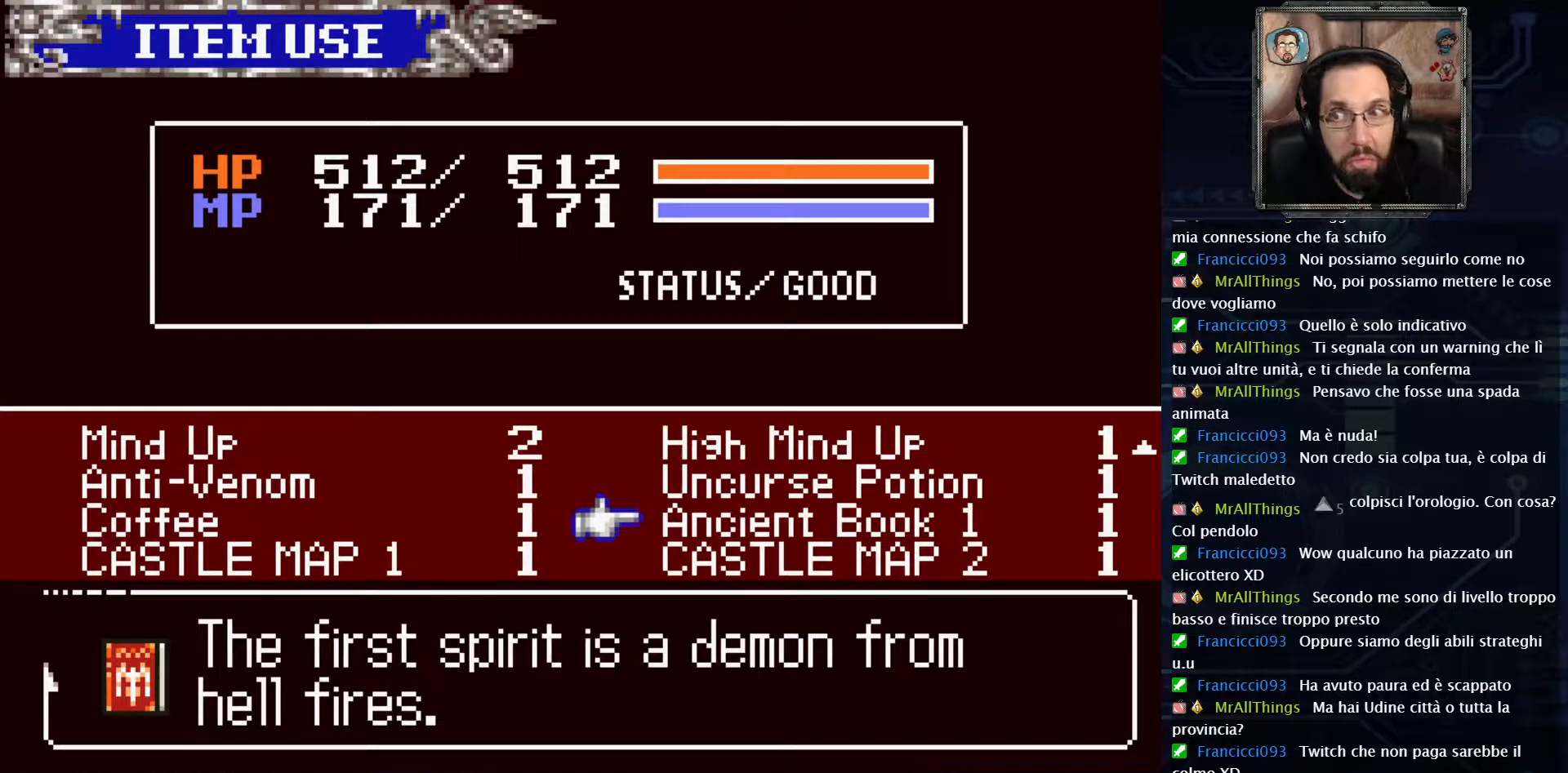
{"dt_ms": 500, "buttons": [], "left_stick": "center", "right_stick": "center", "events": [[133, "X", "down"], [267, "X", "up"]]}
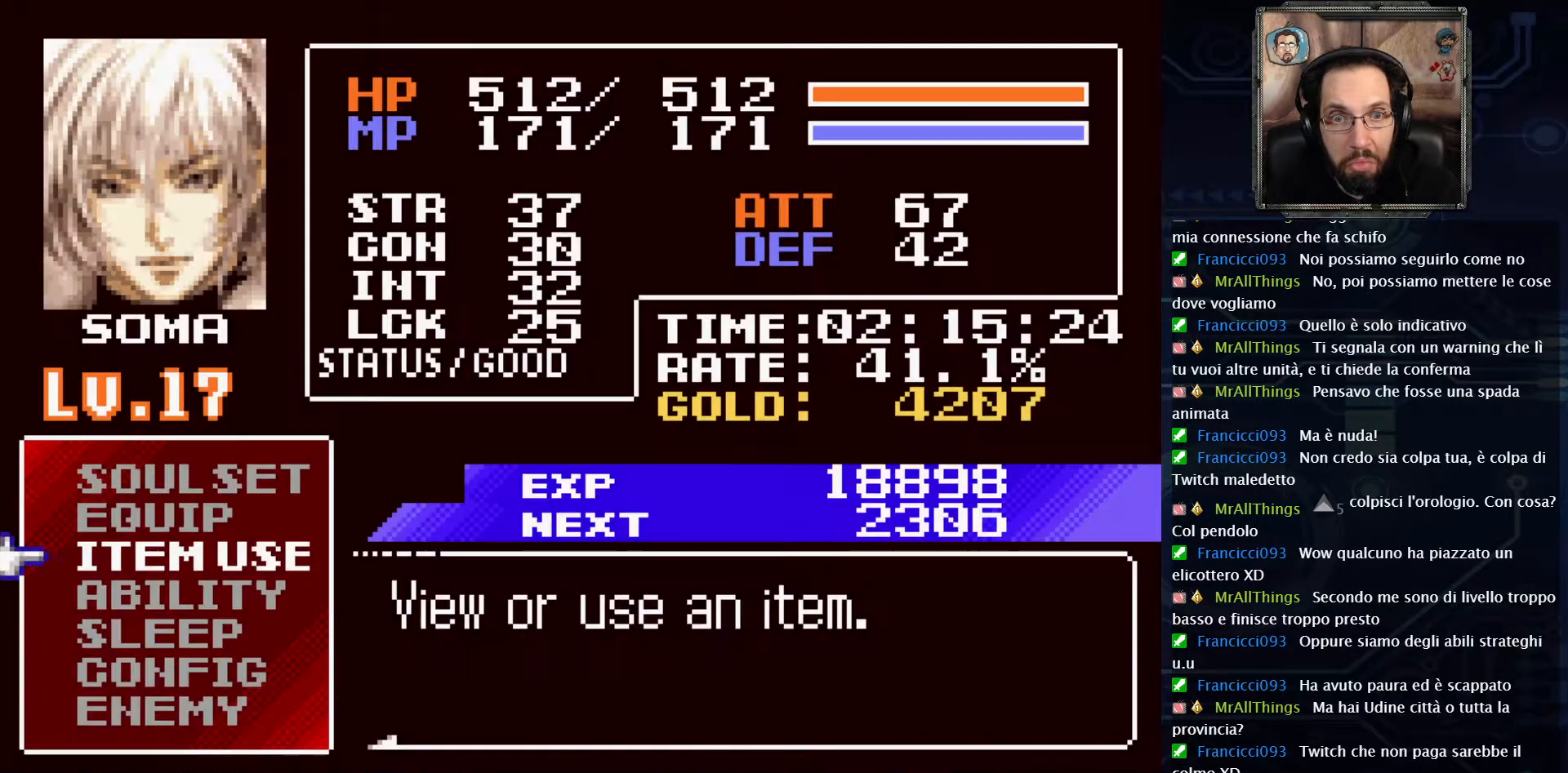
{"dt_ms": 500, "buttons": ["X"], "left_stick": "center", "right_stick": "center", "events": [[467, "X", "down"]]}
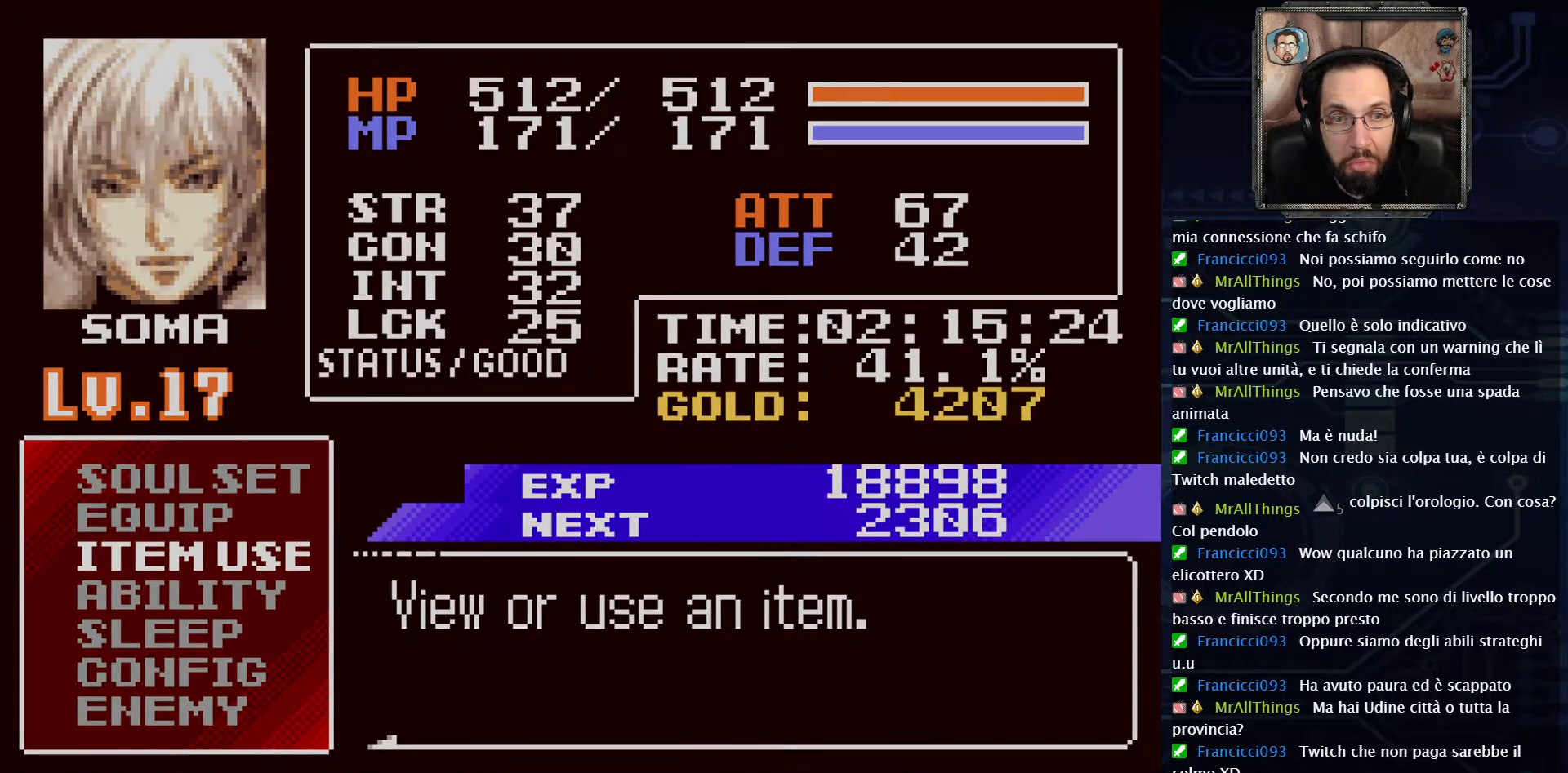
{"dt_ms": 500, "buttons": [], "left_stick": "center", "right_stick": "center", "events": [[83, "X", "up"]]}
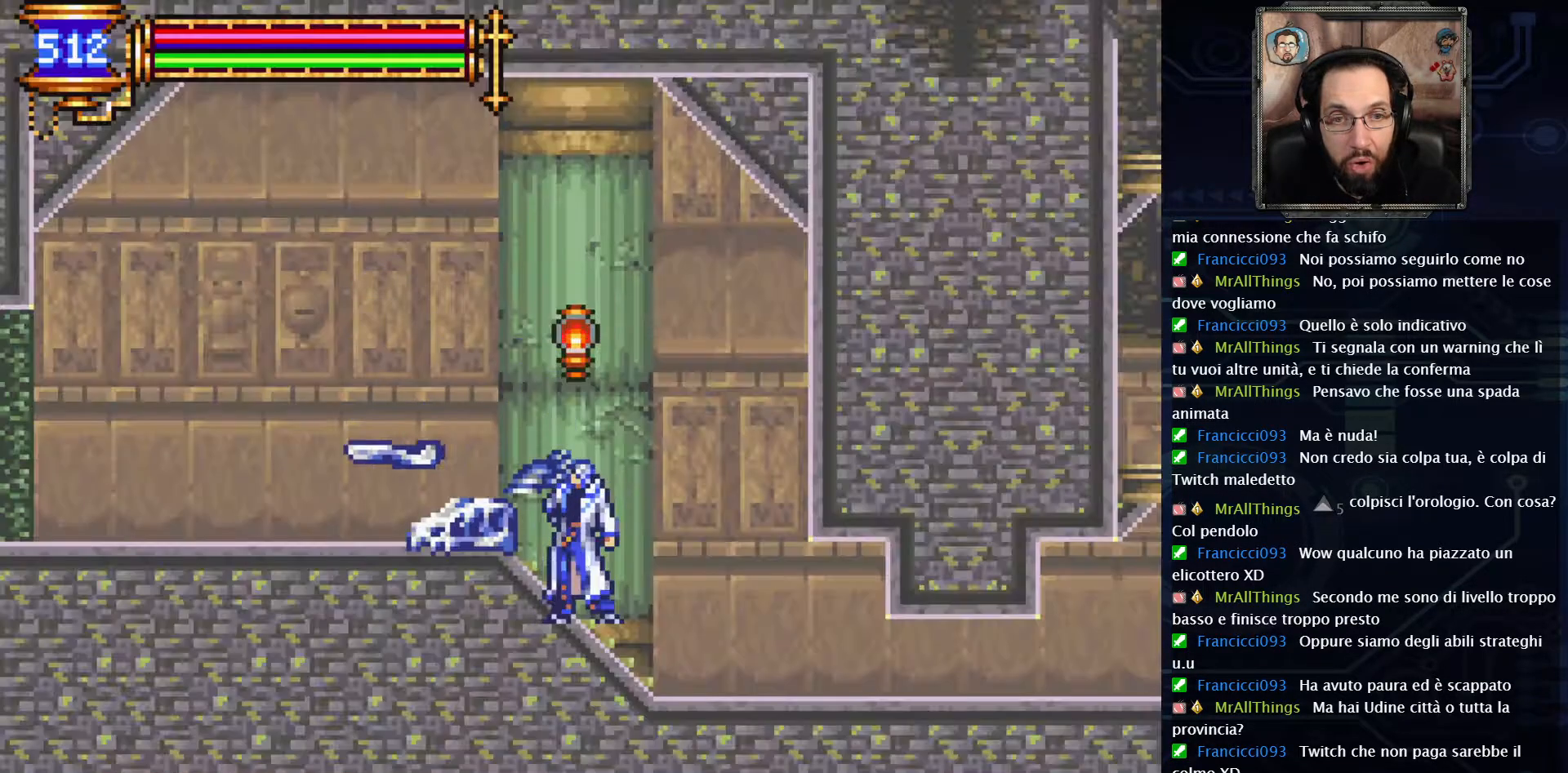
{"dt_ms": 500, "buttons": [], "left_stick": "center", "right_stick": "center", "events": []}
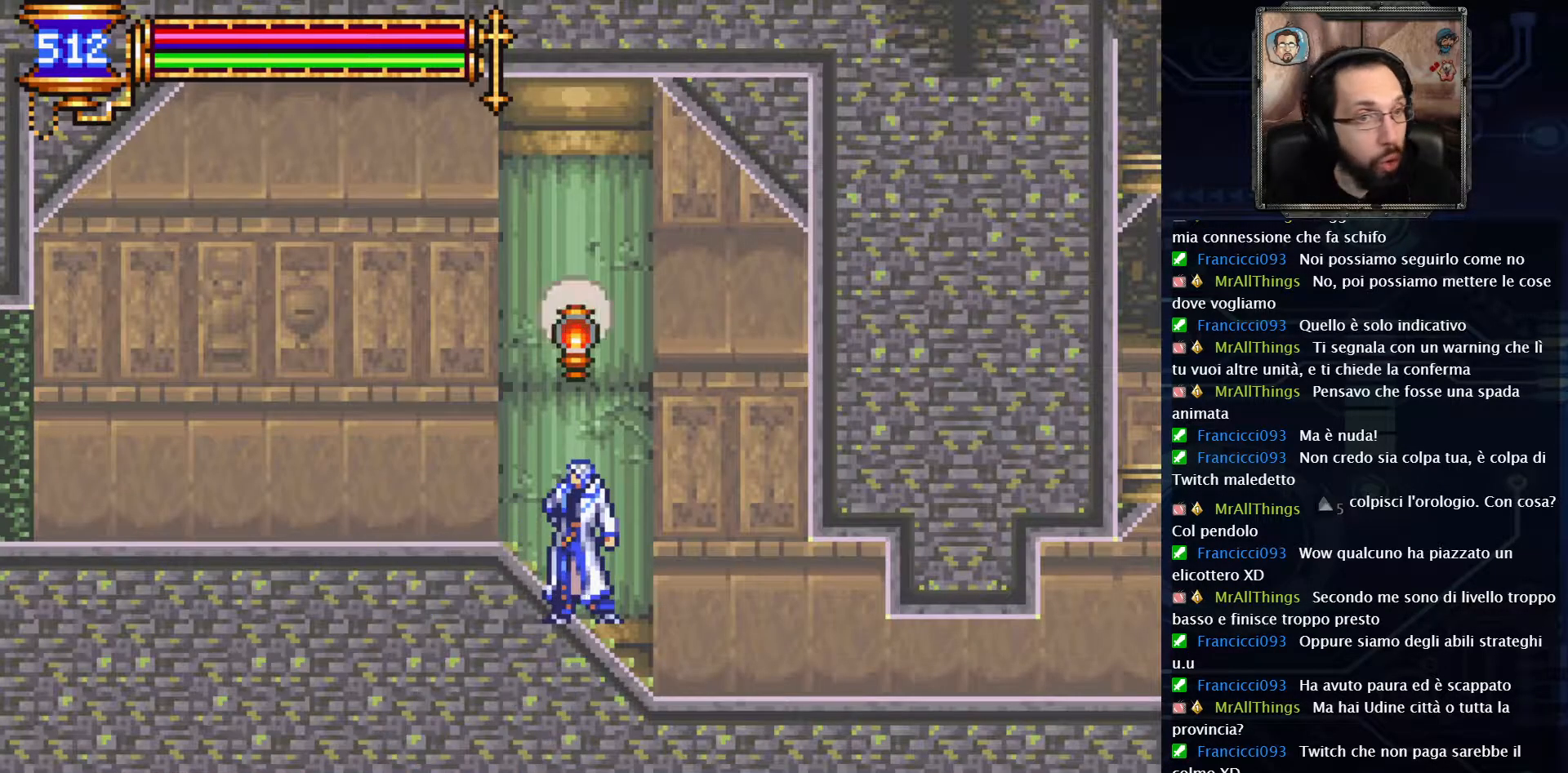
{"dt_ms": 500, "buttons": [], "left_stick": "center", "right_stick": "center", "events": []}
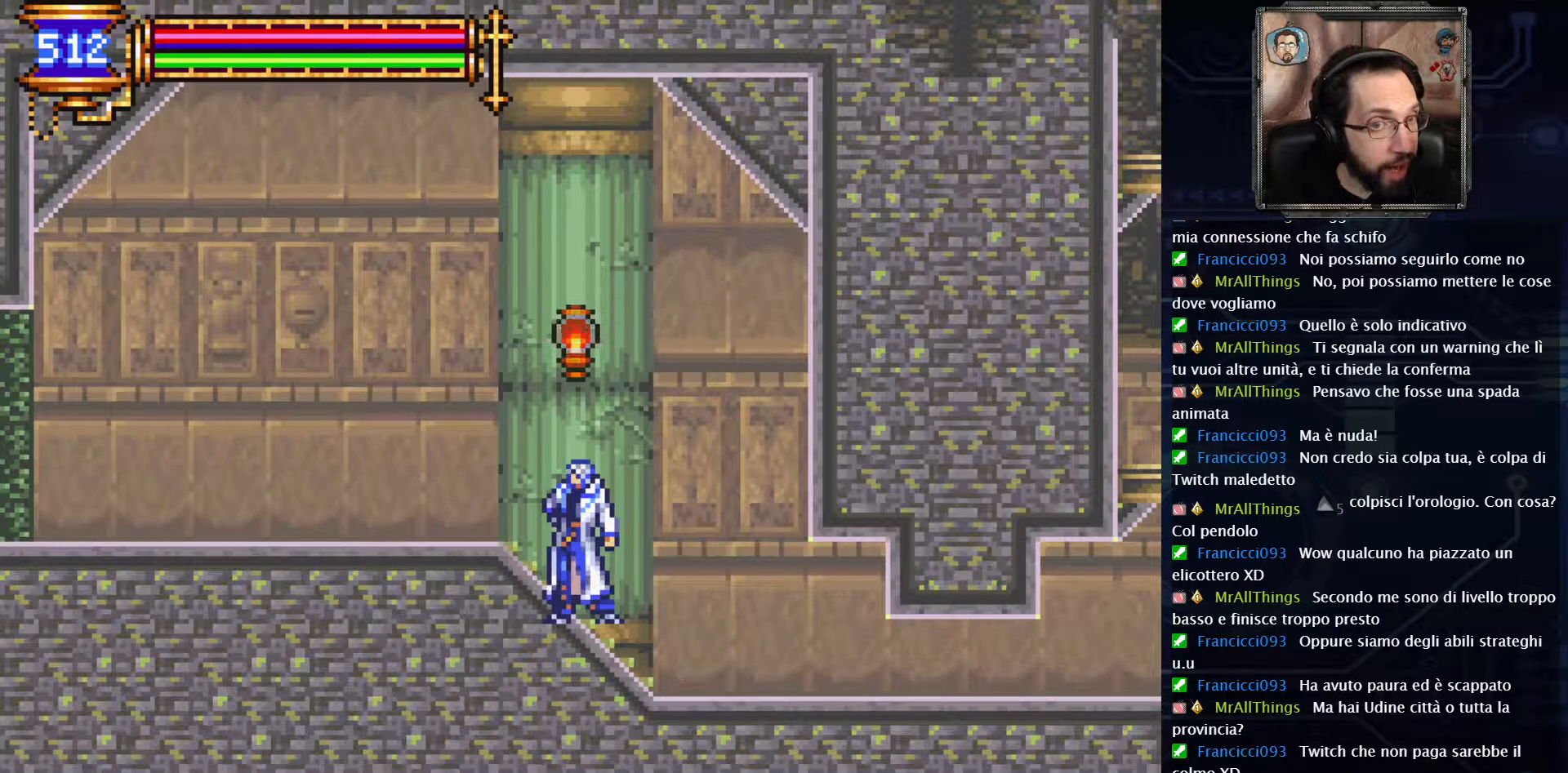
{"dt_ms": 500, "buttons": ["DPAD_LEFT"], "left_stick": "center", "right_stick": "center", "events": [[183, "DPAD_LEFT", "down"]]}
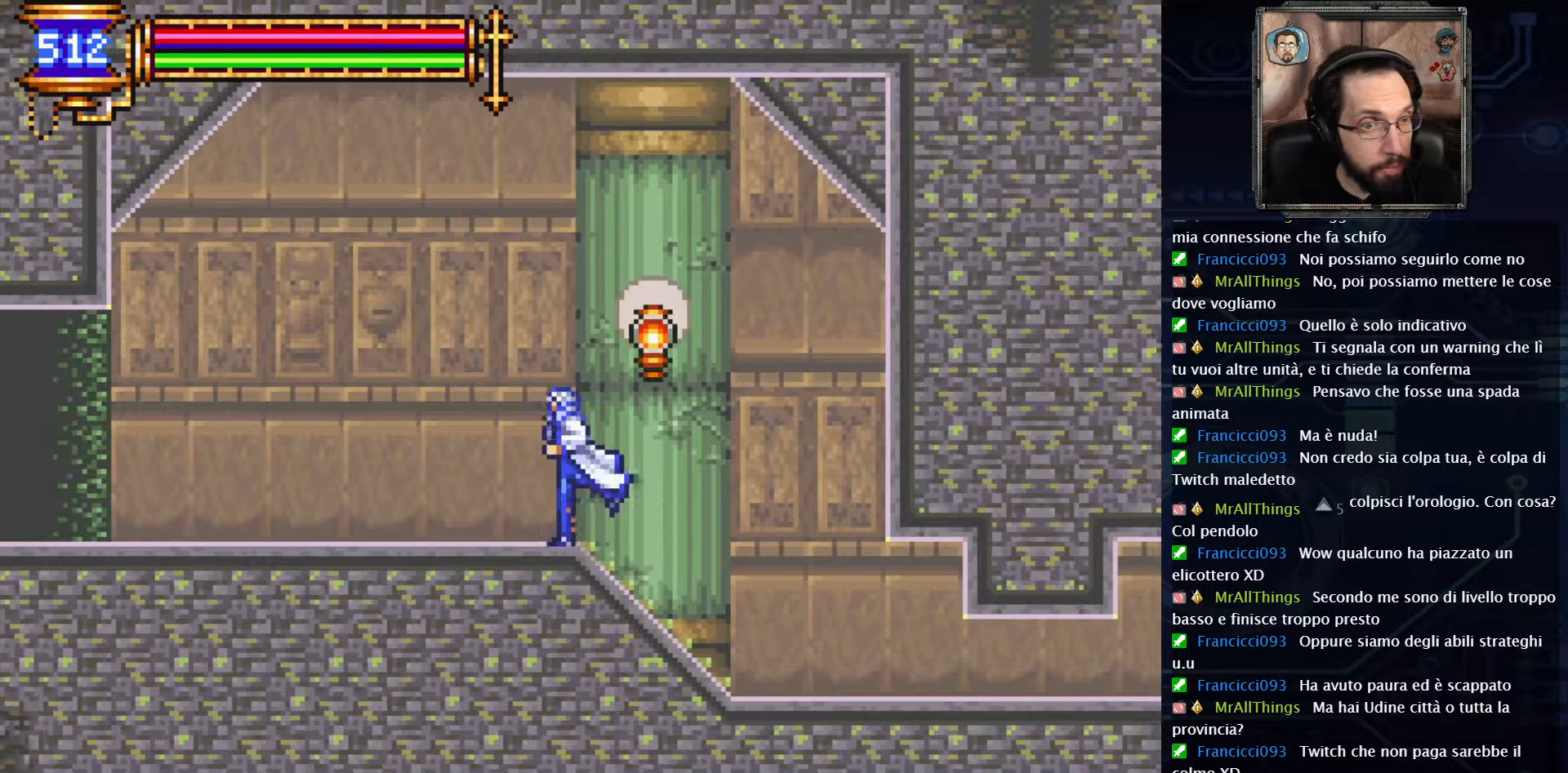
{"dt_ms": 500, "buttons": ["DPAD_LEFT"], "left_stick": "center", "right_stick": "center", "events": []}
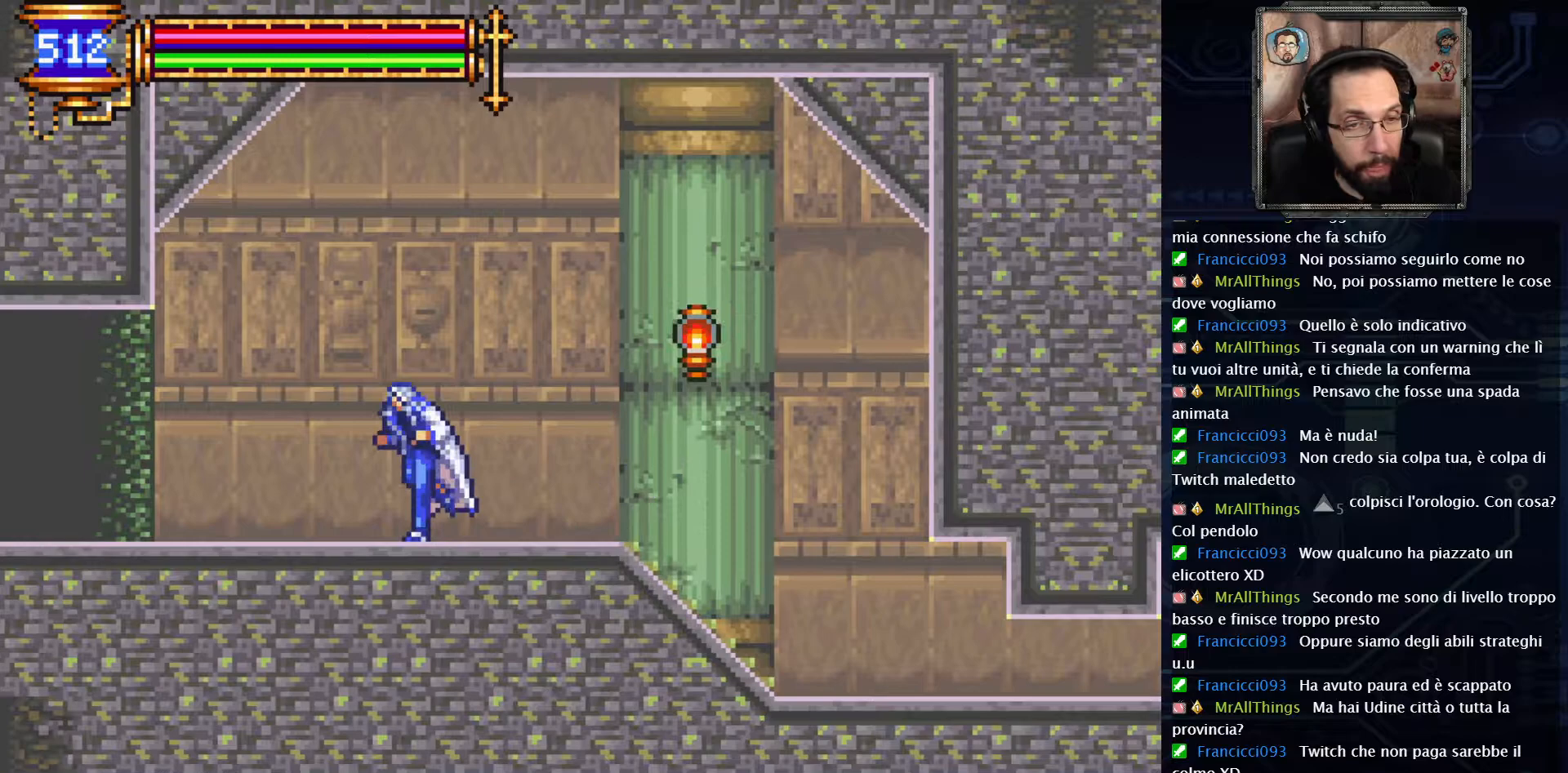
{"dt_ms": 500, "buttons": ["DPAD_LEFT"], "left_stick": "center", "right_stick": "center", "events": []}
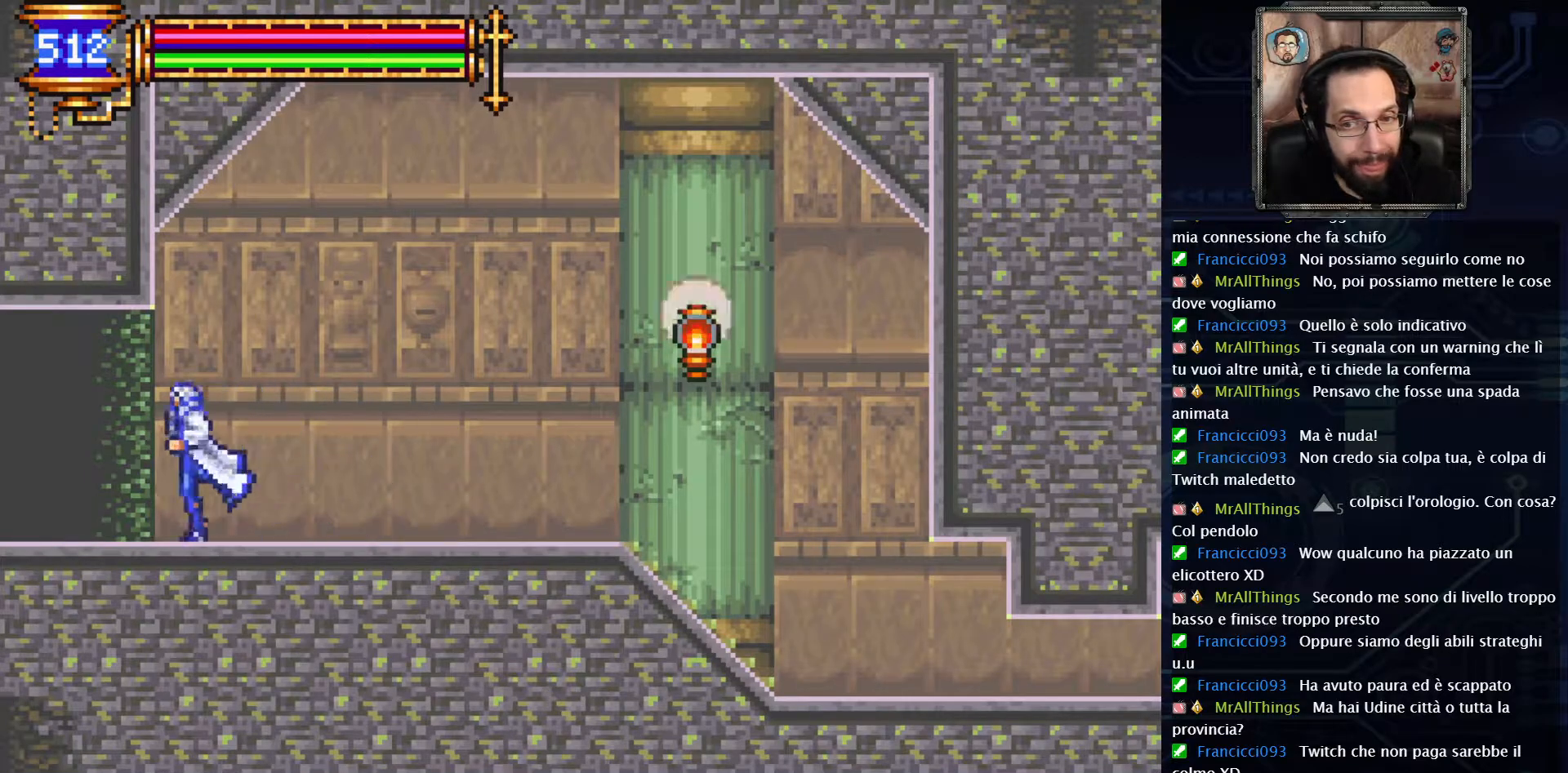
{"dt_ms": 500, "buttons": ["DPAD_LEFT"], "left_stick": "center", "right_stick": "center", "events": []}
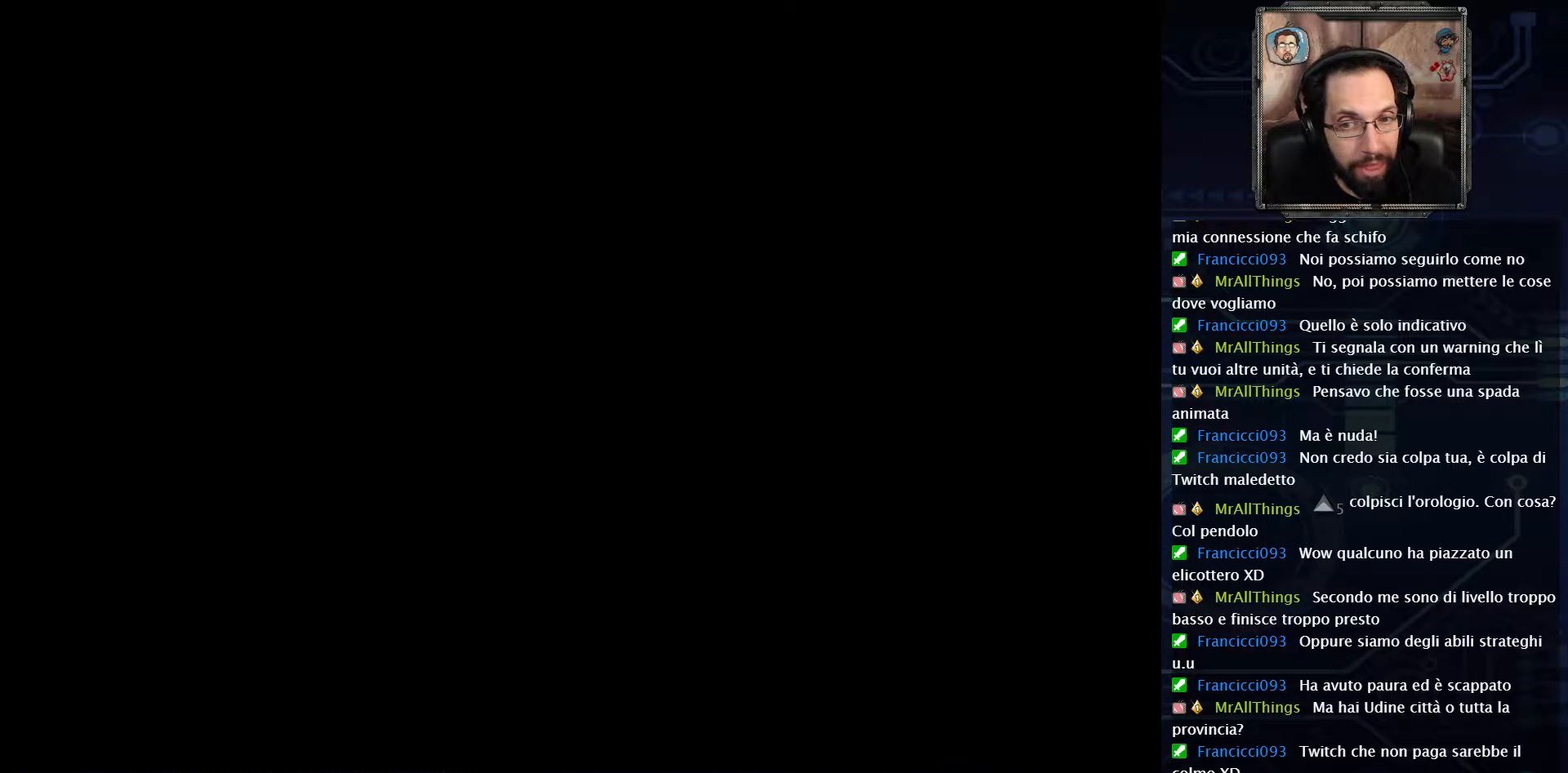
{"dt_ms": 500, "buttons": ["DPAD_LEFT"], "left_stick": "center", "right_stick": "center", "events": []}
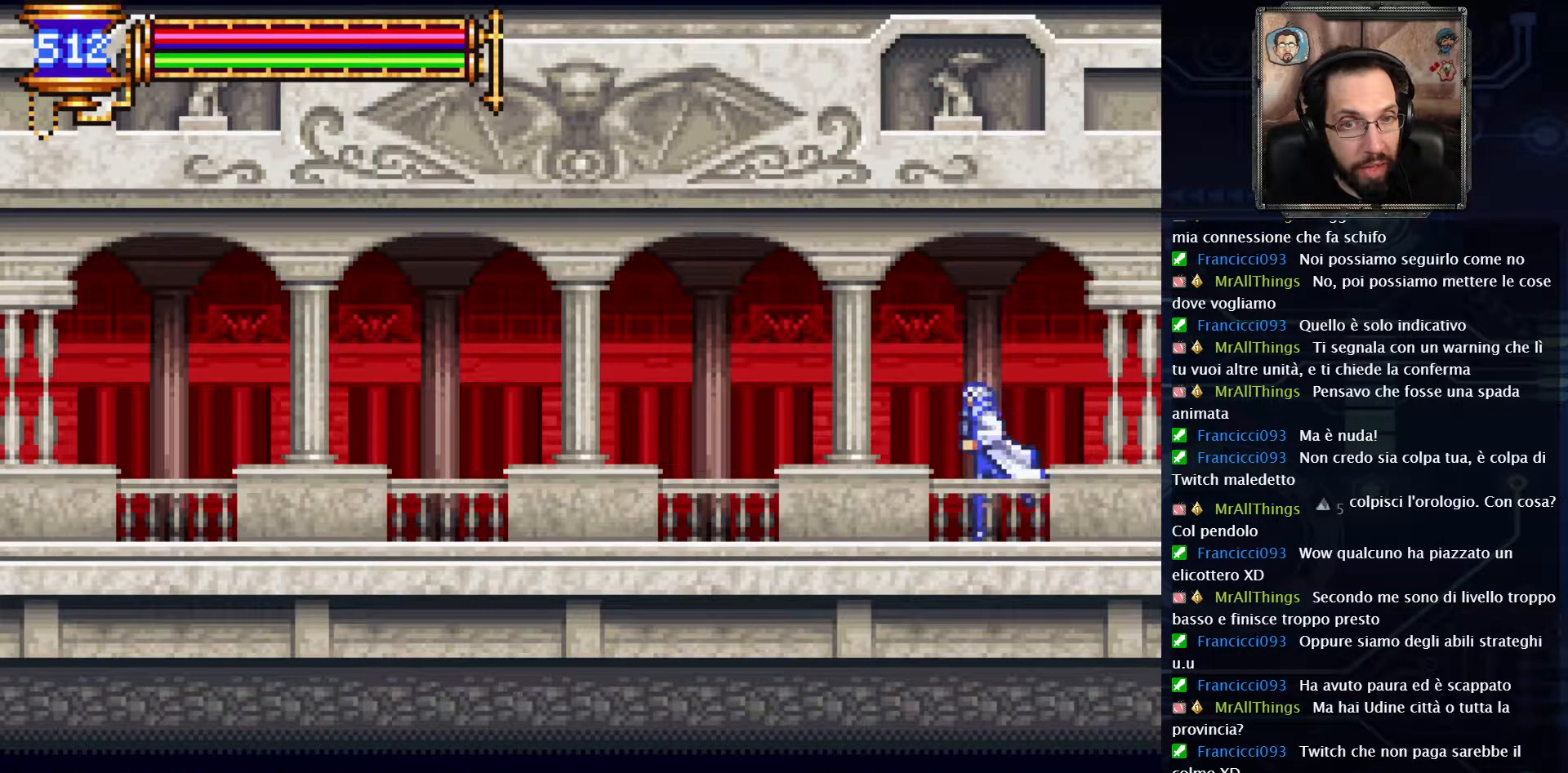
{"dt_ms": 500, "buttons": ["DPAD_LEFT"], "left_stick": "center", "right_stick": "center", "events": []}
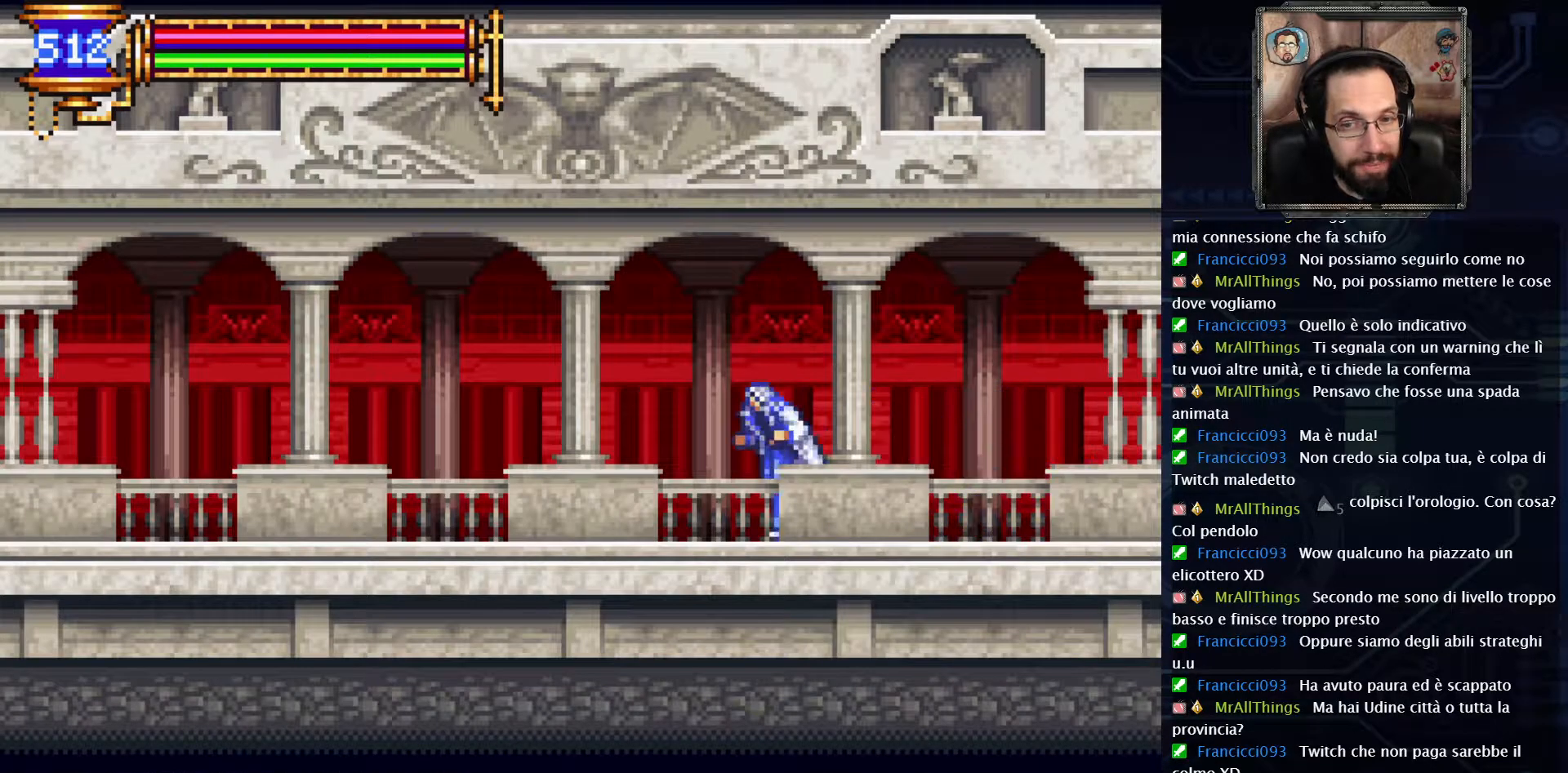
{"dt_ms": 500, "buttons": ["DPAD_LEFT"], "left_stick": "center", "right_stick": "center", "events": []}
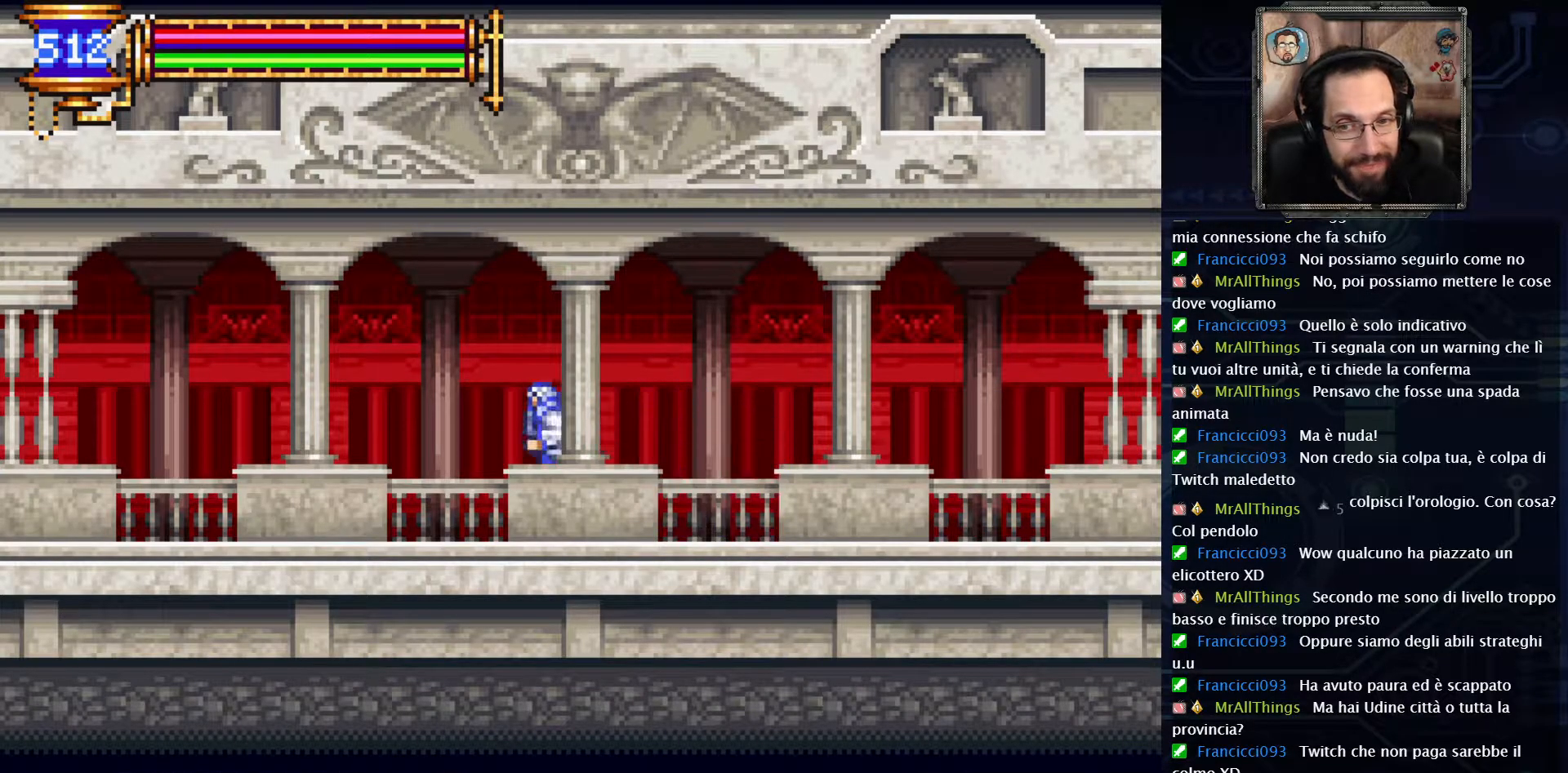
{"dt_ms": 500, "buttons": ["DPAD_LEFT"], "left_stick": "center", "right_stick": "center", "events": []}
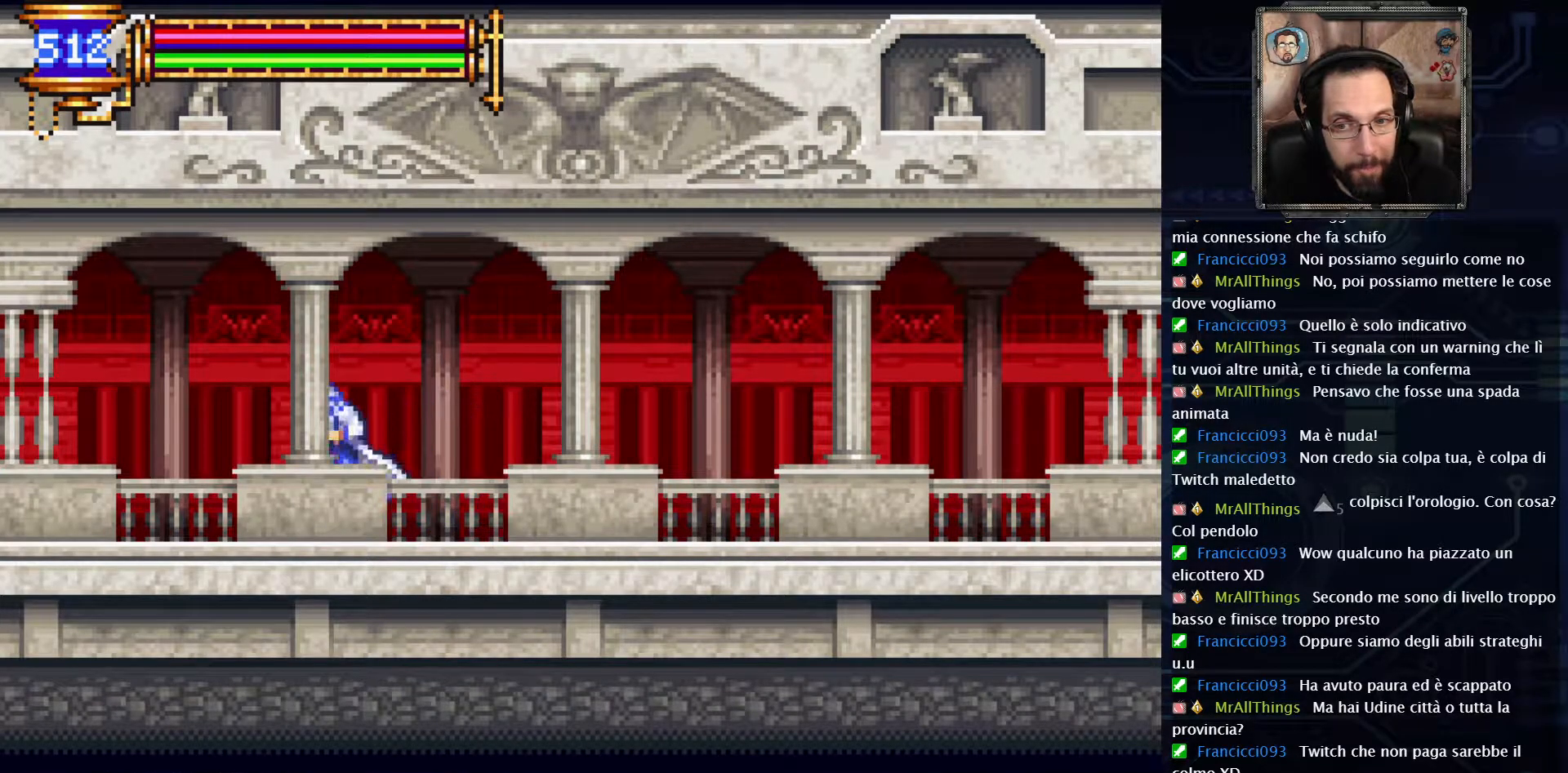
{"dt_ms": 500, "buttons": [], "left_stick": "center", "right_stick": "center", "events": [[50, "DPAD_LEFT", "up"]]}
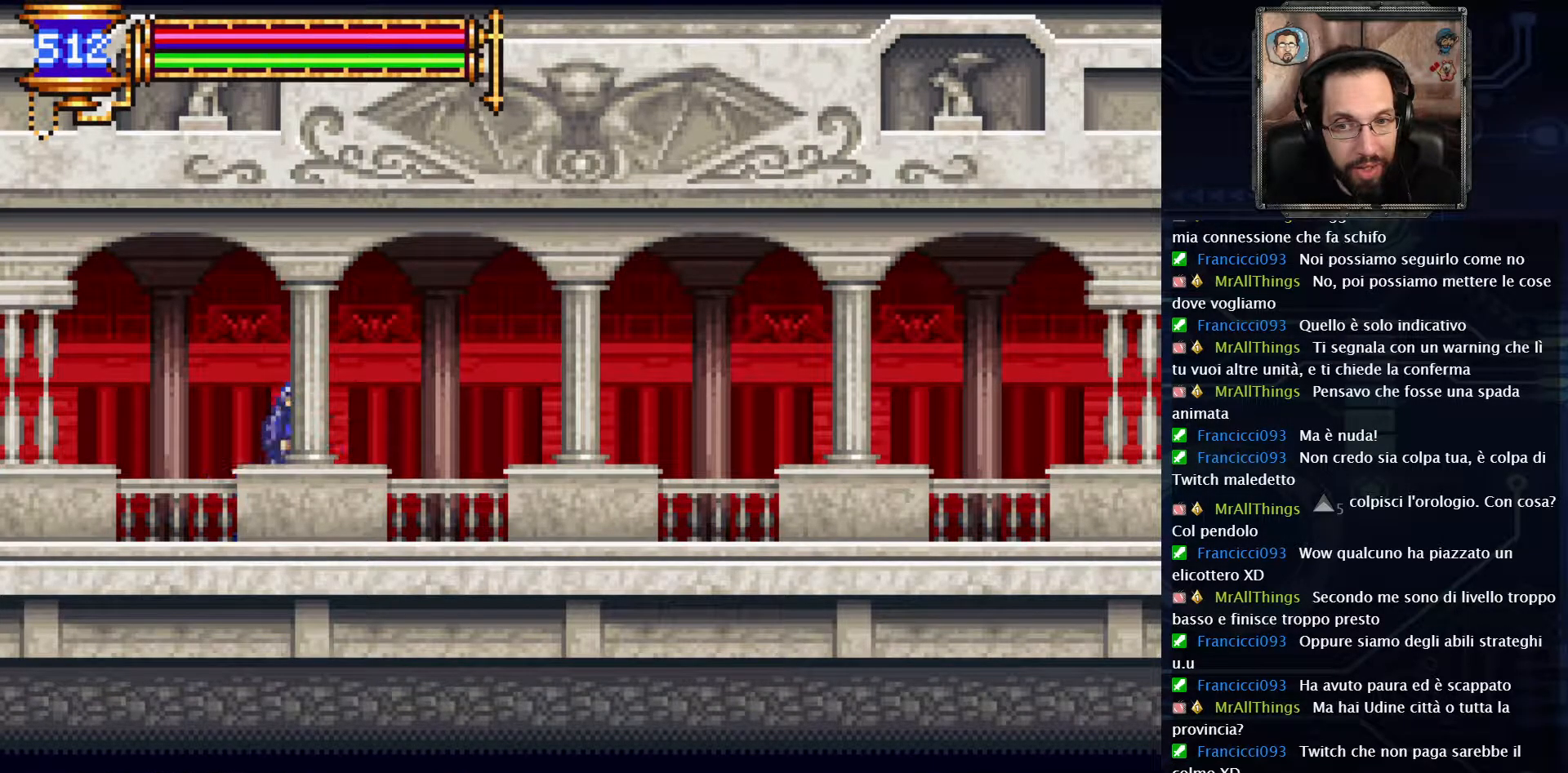
{"dt_ms": 500, "buttons": [], "left_stick": "center", "right_stick": "center", "events": []}
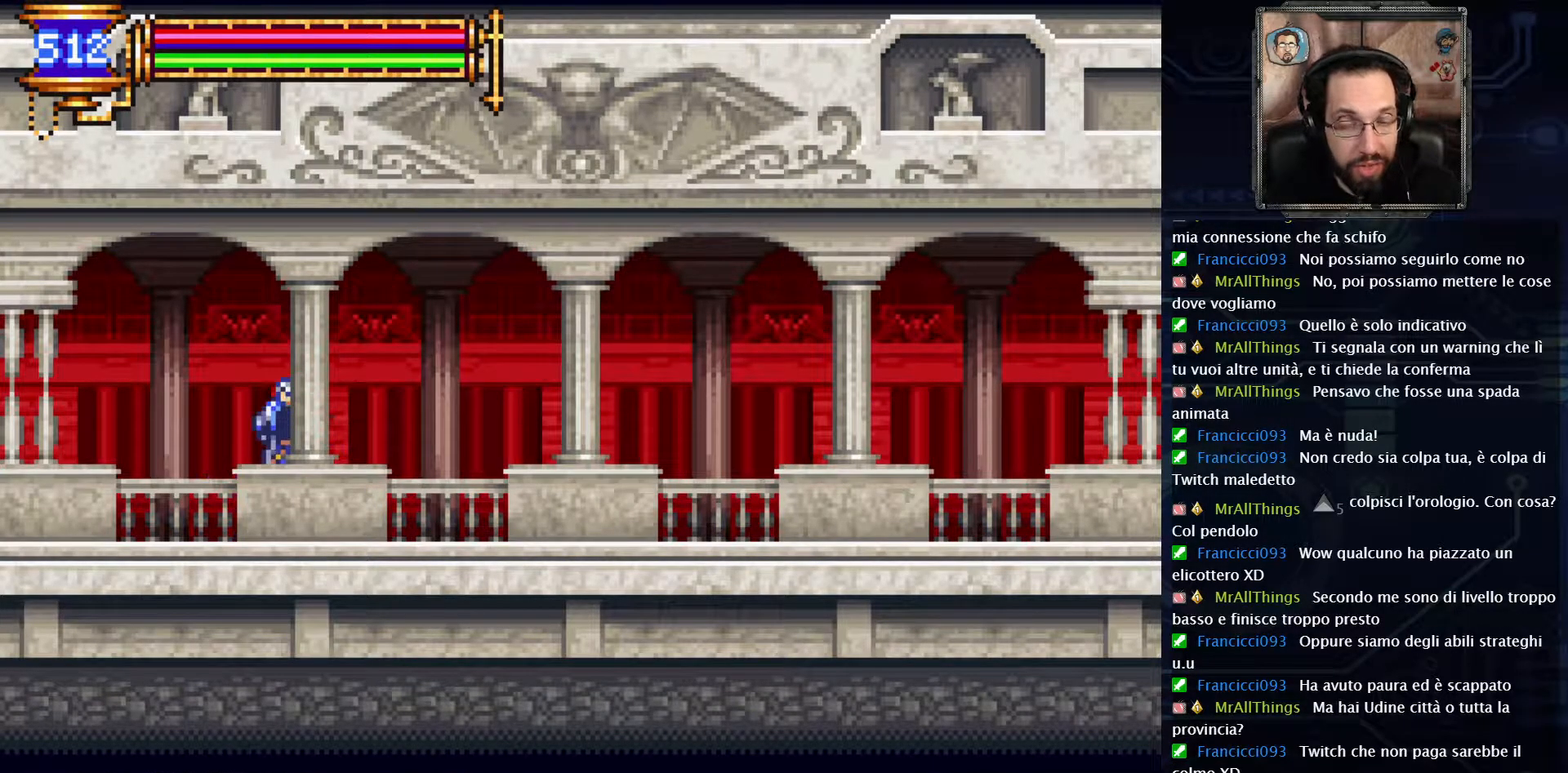
{"dt_ms": 500, "buttons": [], "left_stick": "center", "right_stick": "center", "events": []}
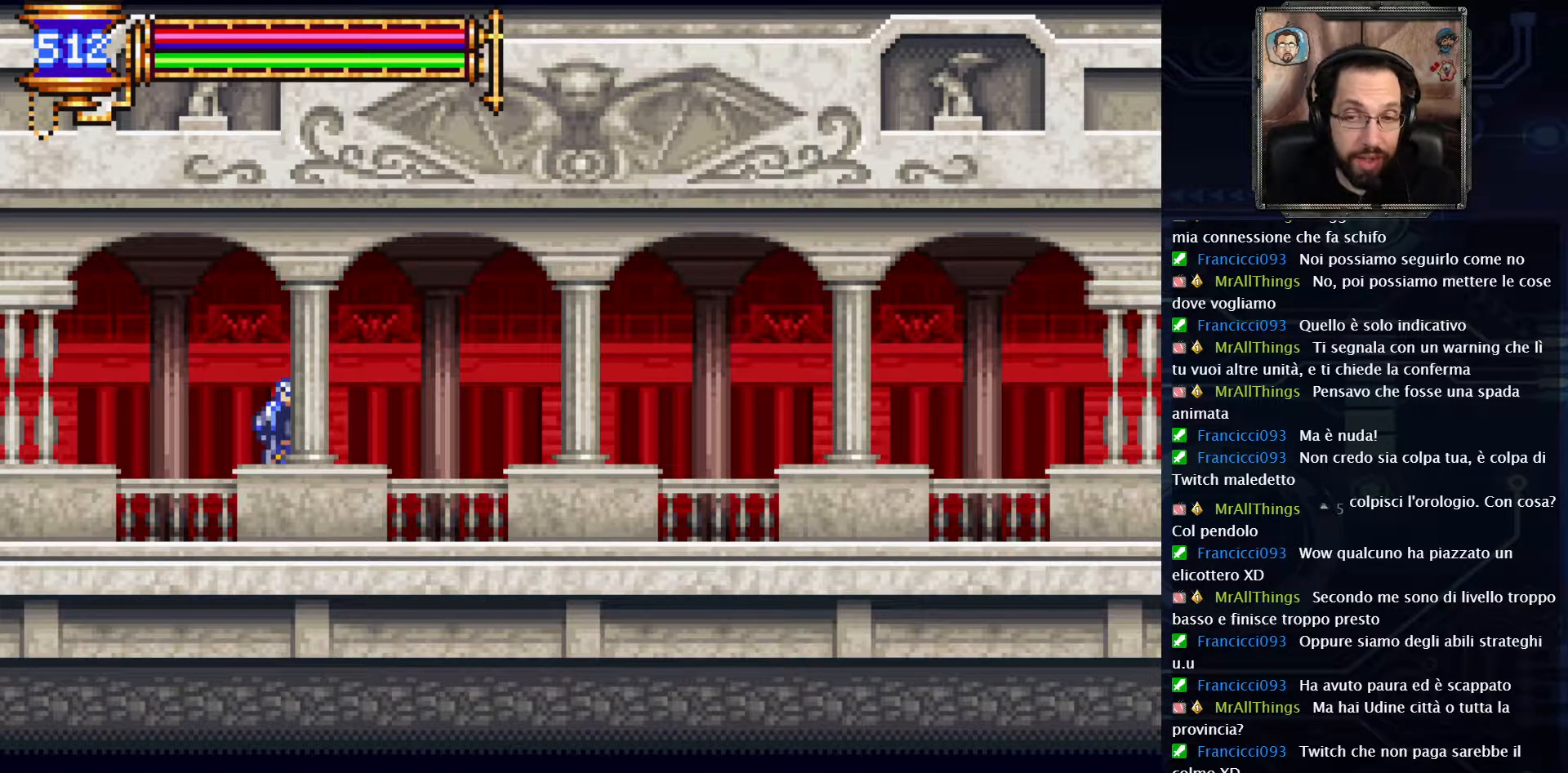
{"dt_ms": 500, "buttons": [], "left_stick": "center", "right_stick": "center", "events": []}
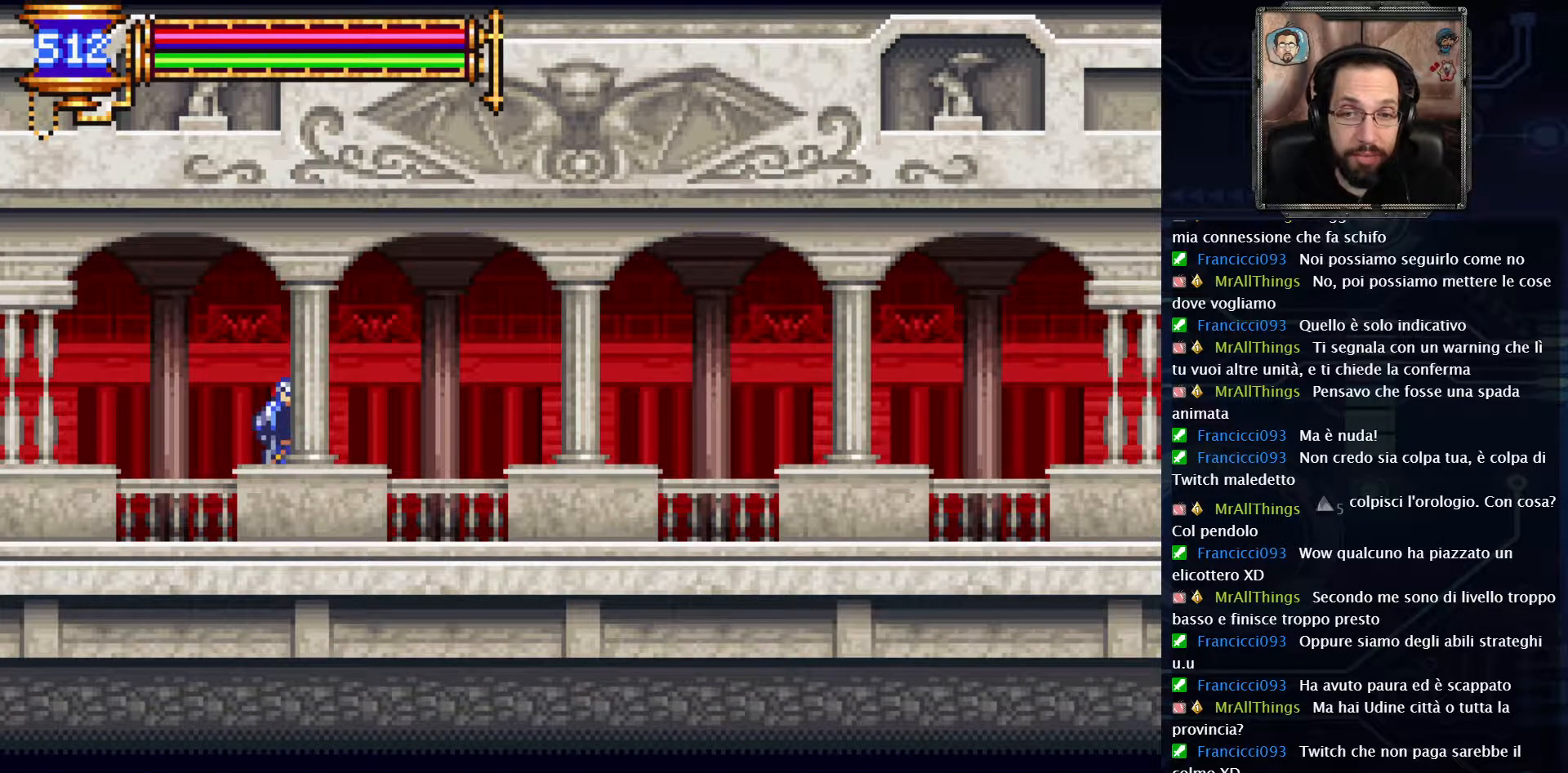
{"dt_ms": 500, "buttons": ["DPAD_LEFT"], "left_stick": "center", "right_stick": "center", "events": [[383, "DPAD_LEFT", "down"]]}
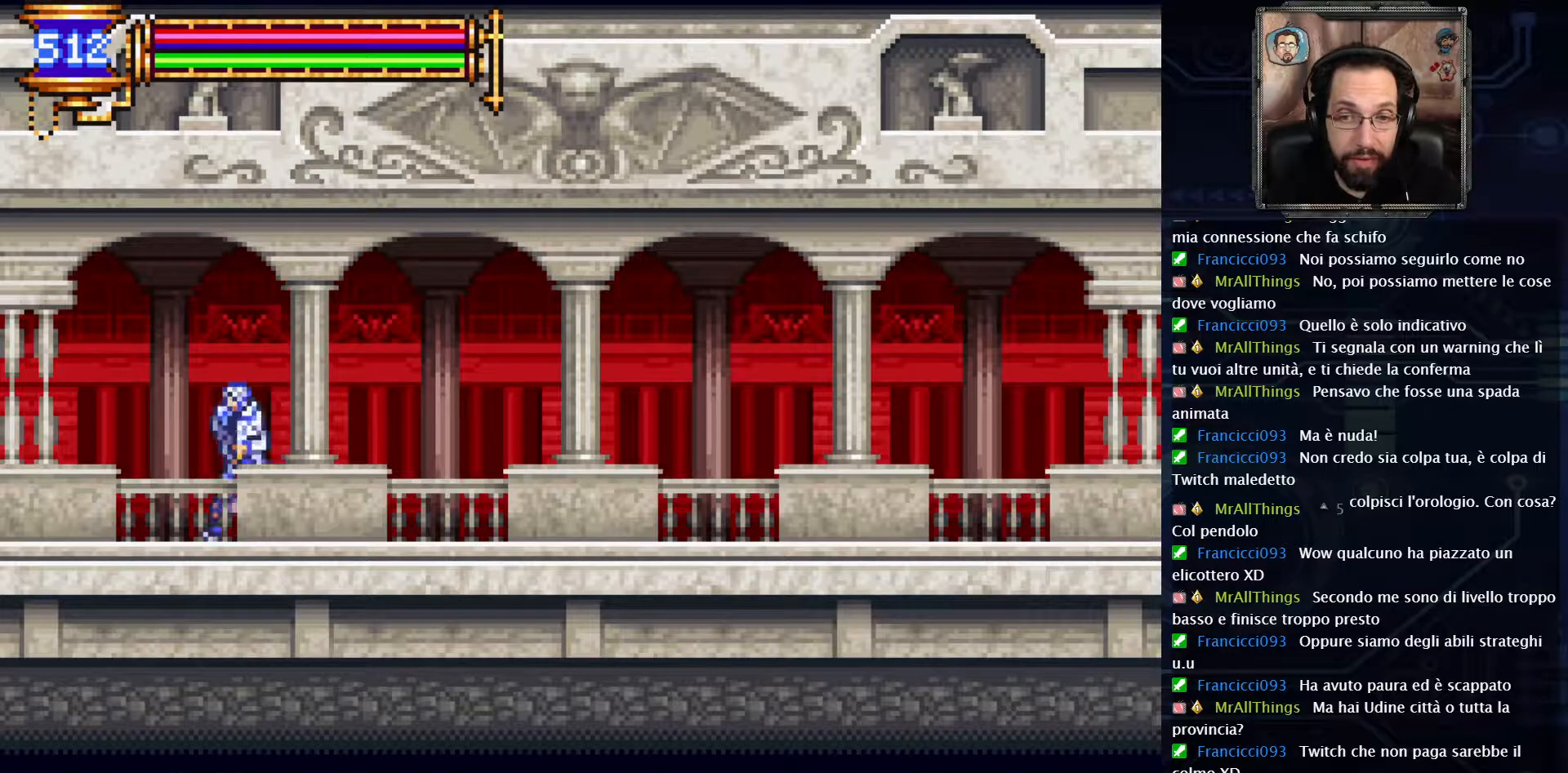
{"dt_ms": 500, "buttons": ["DPAD_LEFT"], "left_stick": "center", "right_stick": "center", "events": []}